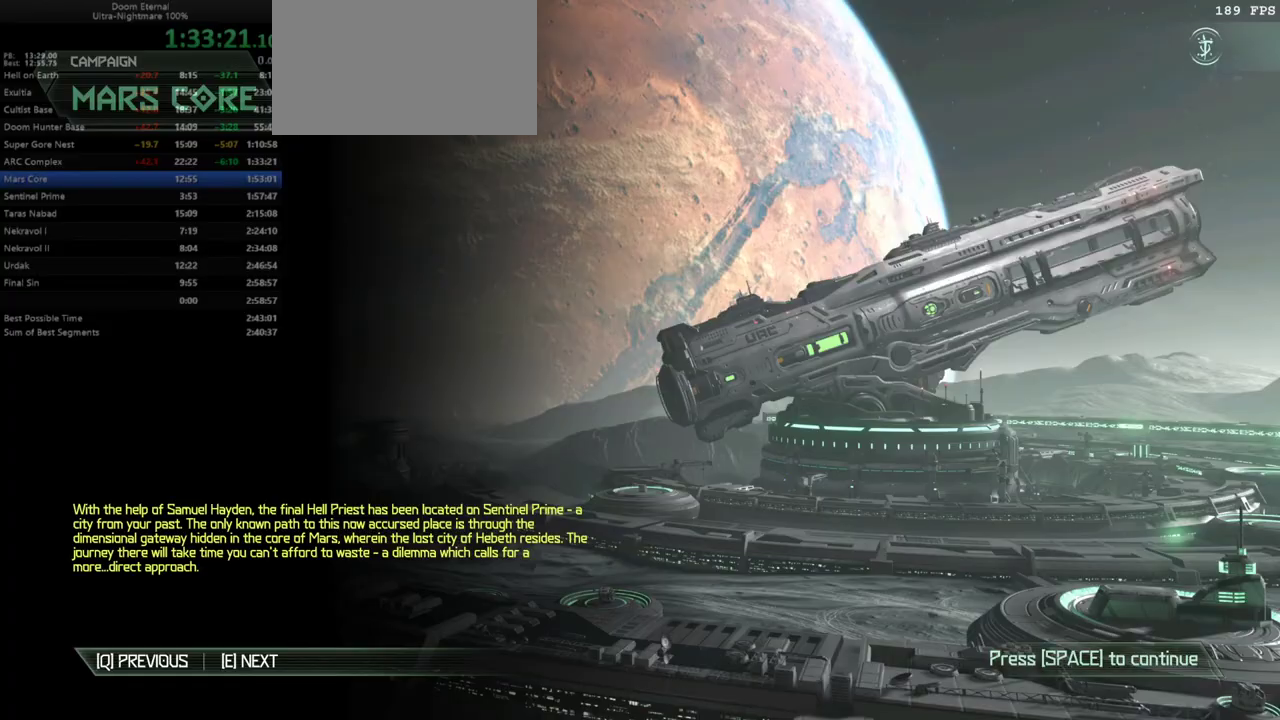
Gameplay with keyboard and mouse; each line is a JSON object with the keys held at the frame after it. "events" lists presses ("down") and releases ("up") of "bfg", "bl", "bw", "cg", "cs", "csg", "dash", "fb", "fw", "hc", "jump", "l", "mel", "mod", "pr", "r", "rl" and "ssg" between this image and that frame as [ms after this image, input, new state], when the widget could be followed in between. No other keys are recorded. Mouse buttons are not recorded. Key names are as the overlay labels them; some are game actions (e.g. jump) rather than physical keys. Not read: mouse_move.
{"keys": [], "events": [[367, "jump", "down"], [433, "jump", "up"]]}
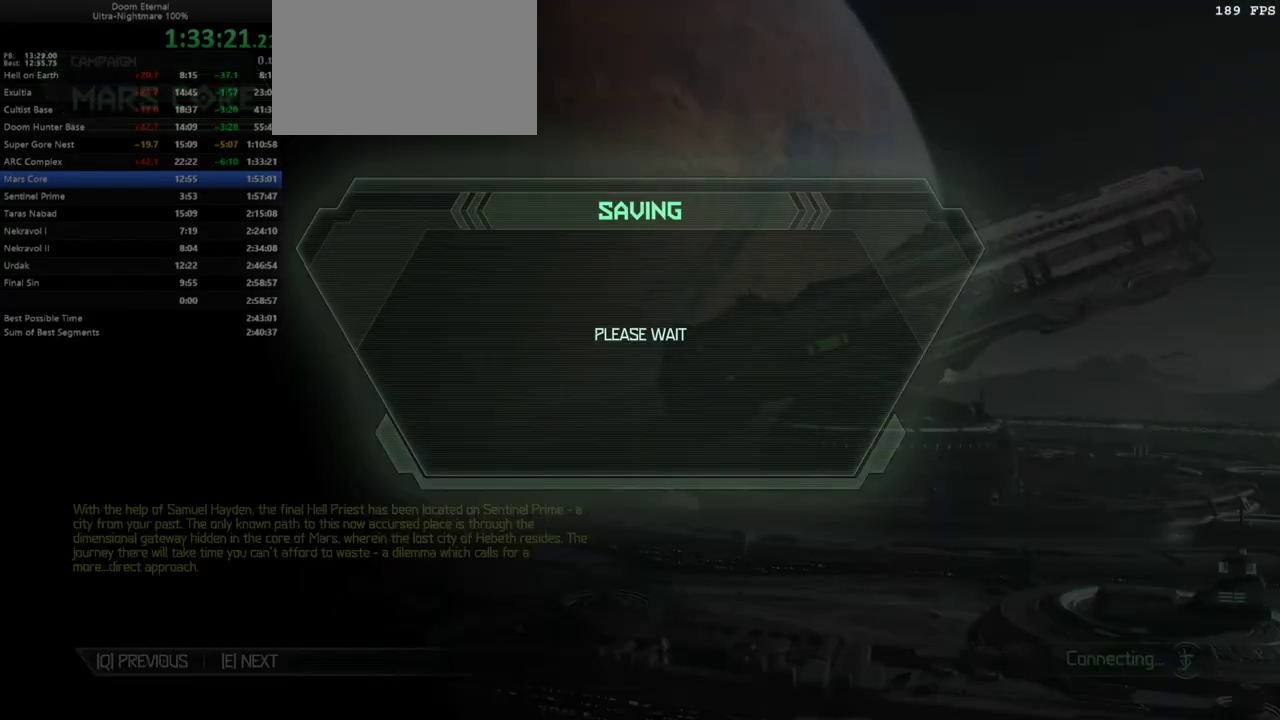
{"keys": [], "events": []}
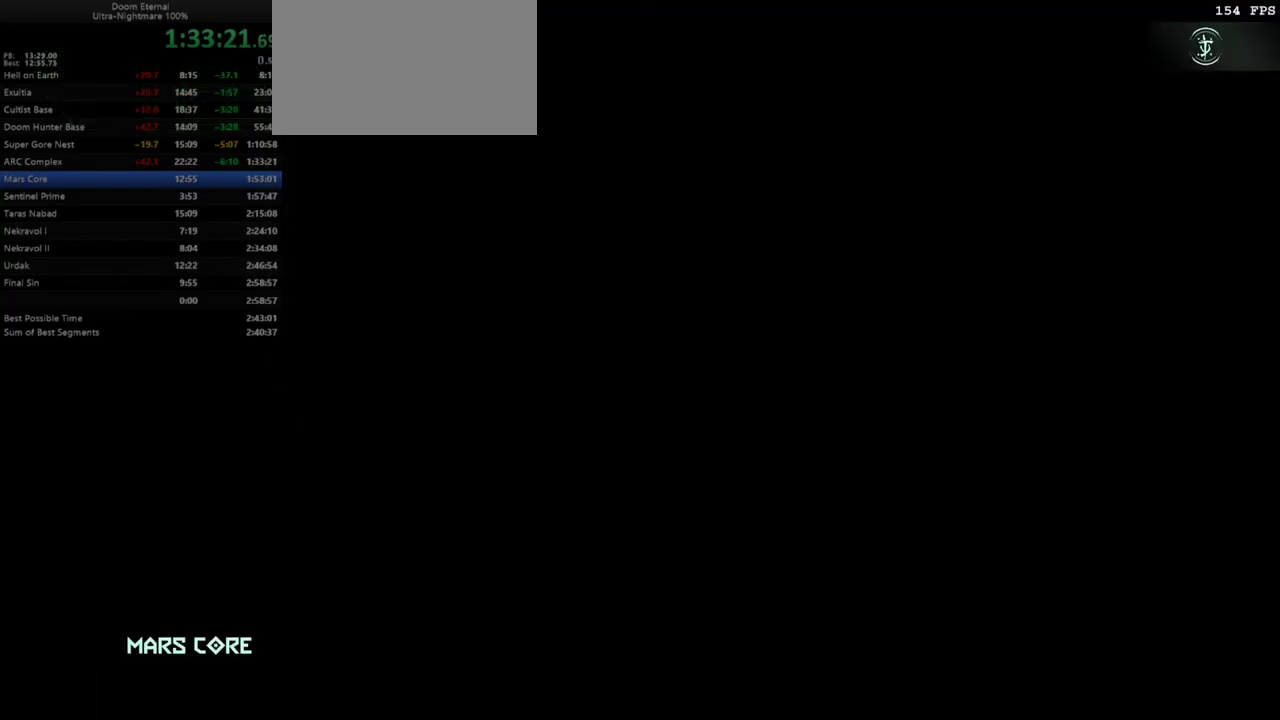
{"keys": [], "events": []}
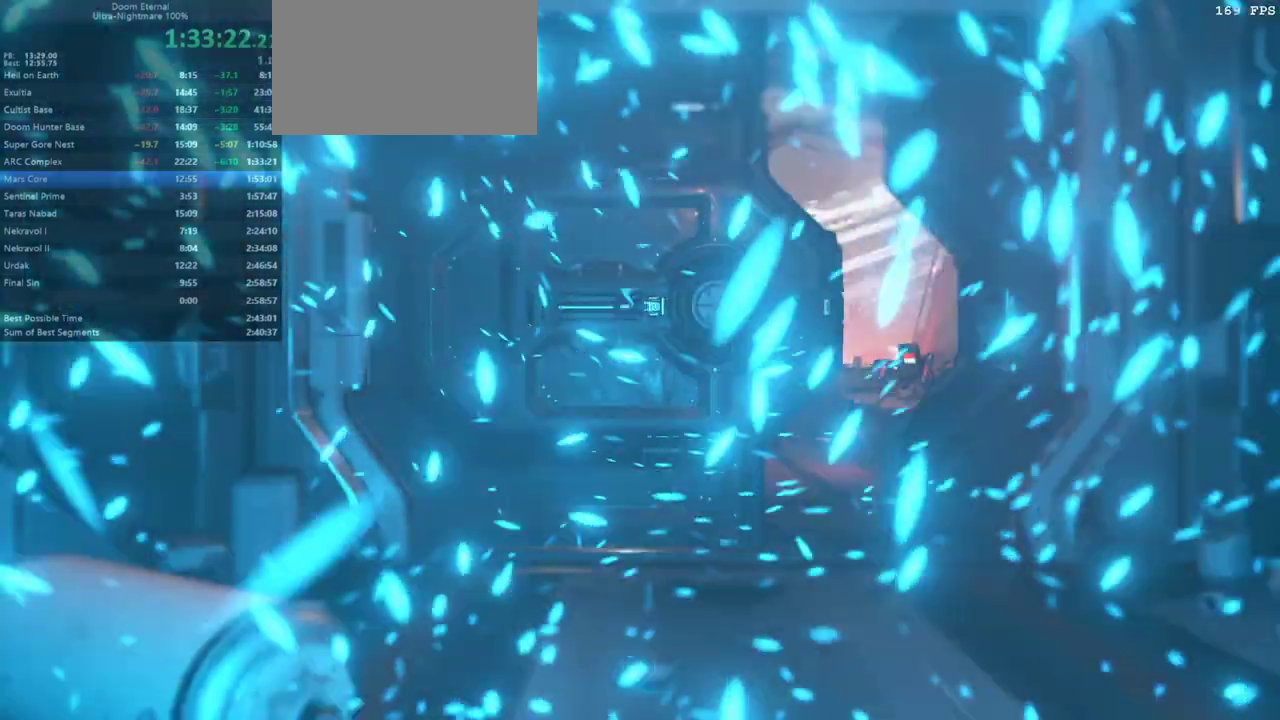
{"keys": ["fb"], "events": [[133, "fb", "down"]]}
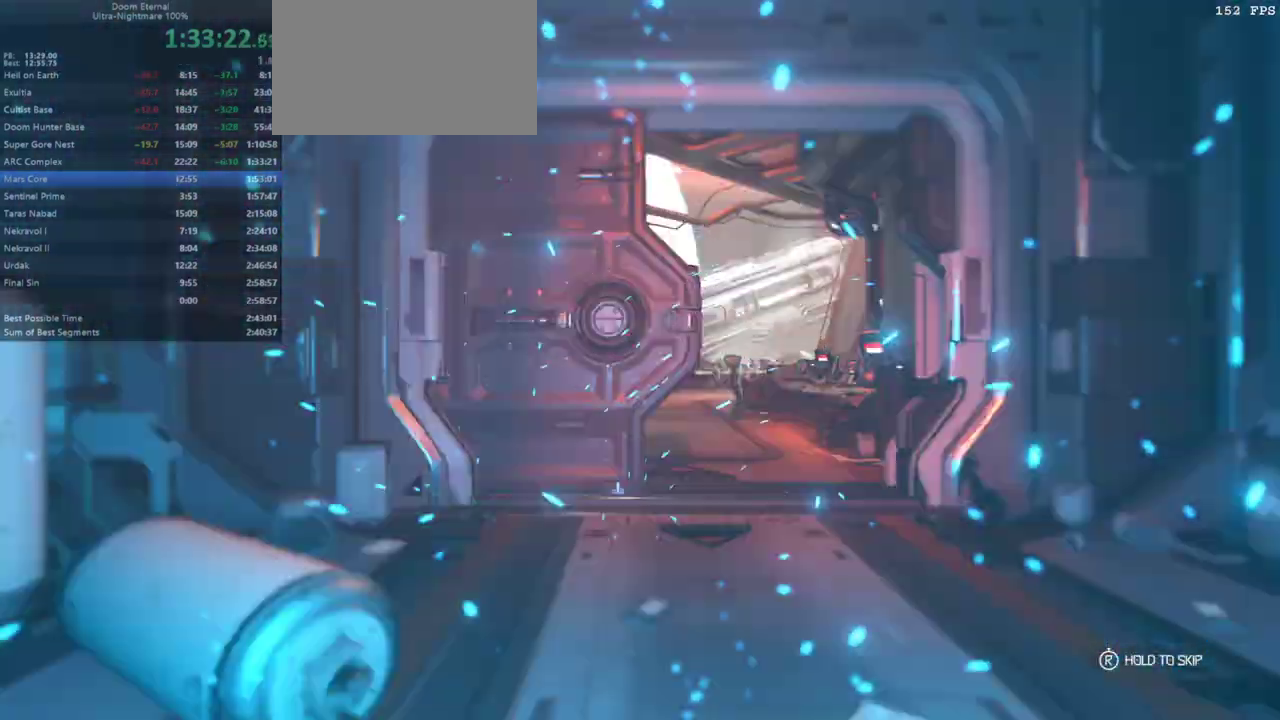
{"keys": [], "events": [[33, "fb", "up"]]}